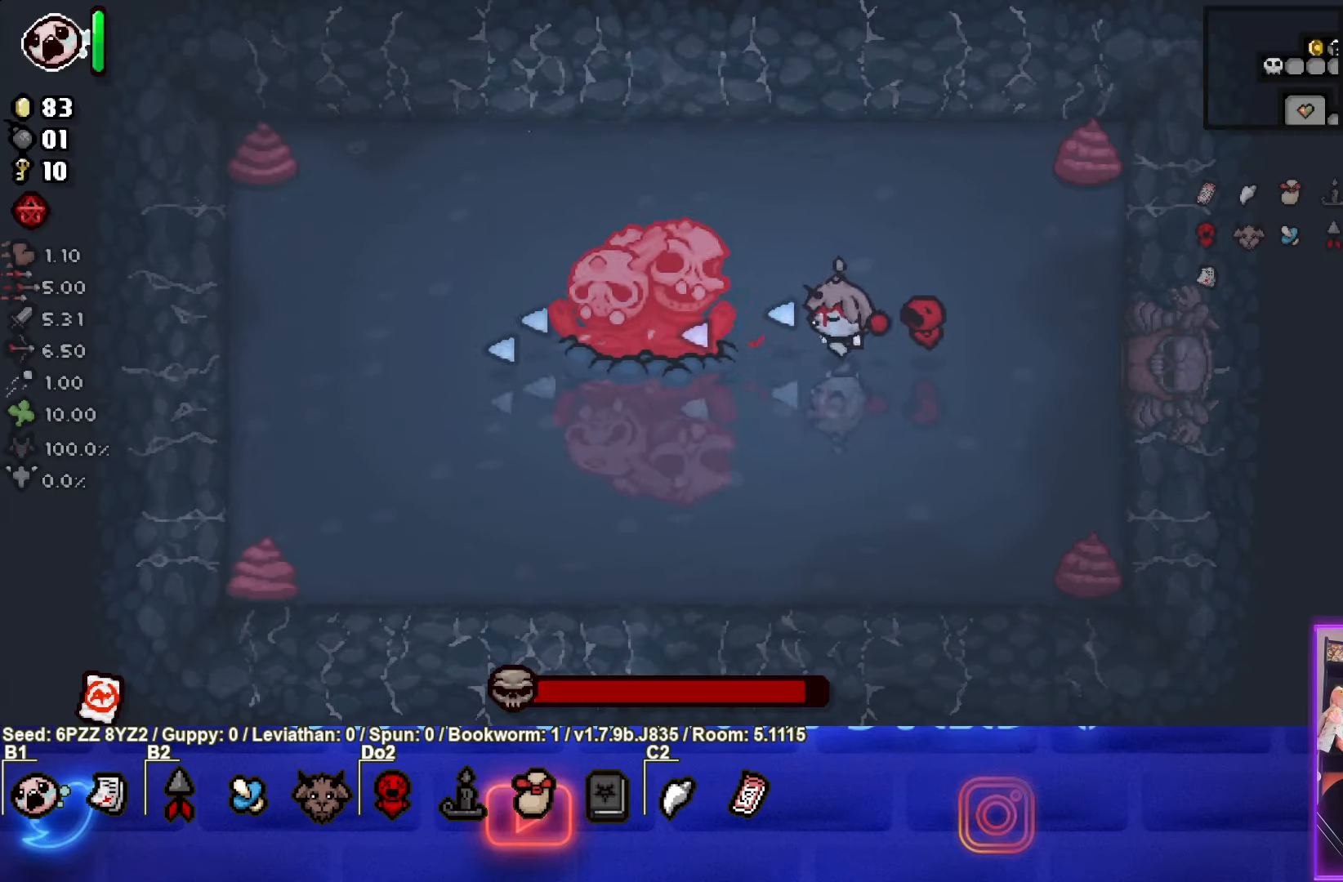
Gameplay with a controller (PlayStation layout); each line is a JSON object with the inputs held at the frame after it. "events" lists button and stick changes between this image and that frame as [ms after this image, input, new state], when the widget could be followed in between. Not read: L3 R3 other_buttons right_stick.
{"buttons": ["SQUARE"], "left_stick": "center", "events": [[50, "left_stick", "left"], [117, "left_stick", "center"]]}
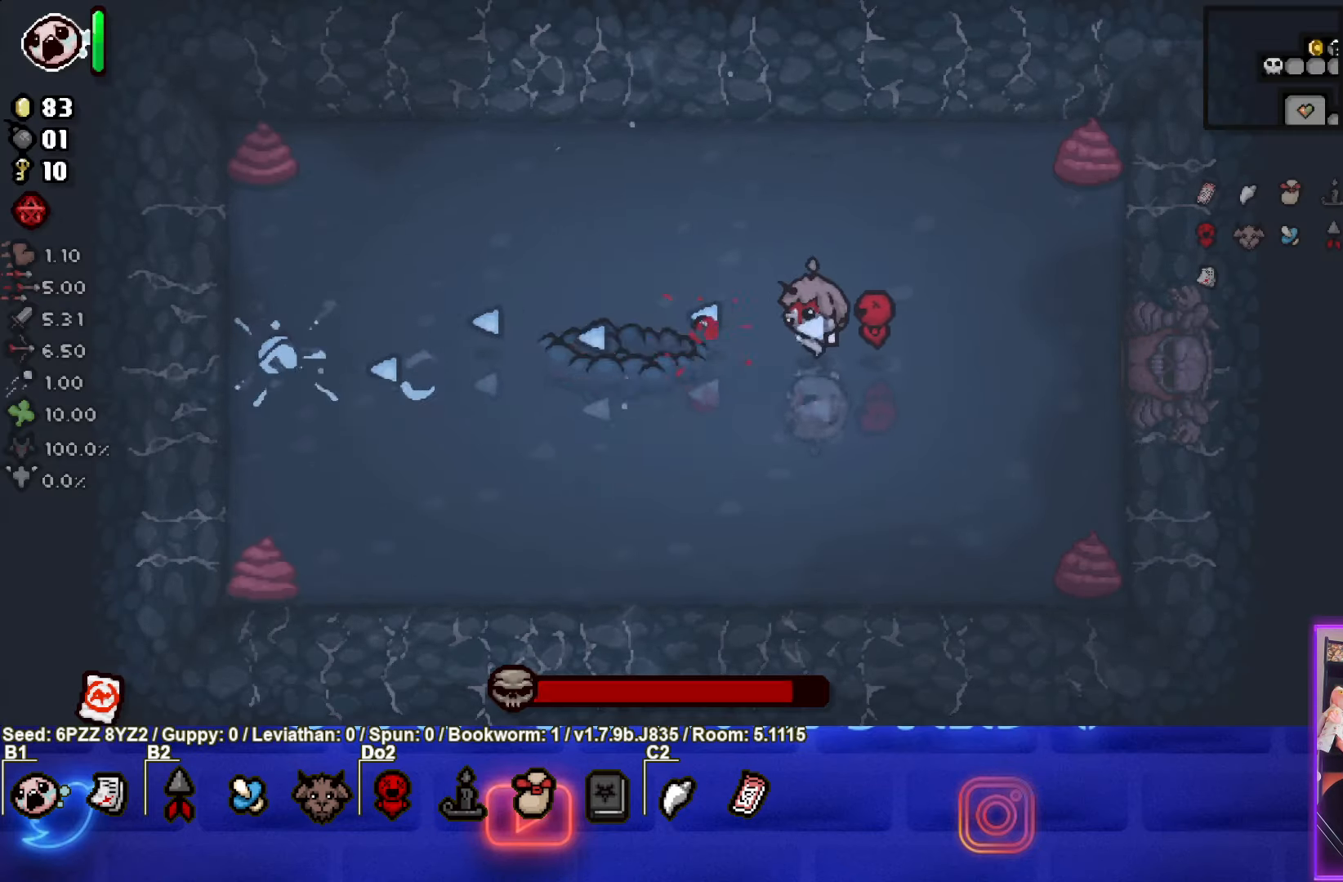
{"buttons": ["SQUARE"], "left_stick": "right", "events": [[84, "left_stick", "right"], [184, "left_stick", "center"], [350, "left_stick", "right"]]}
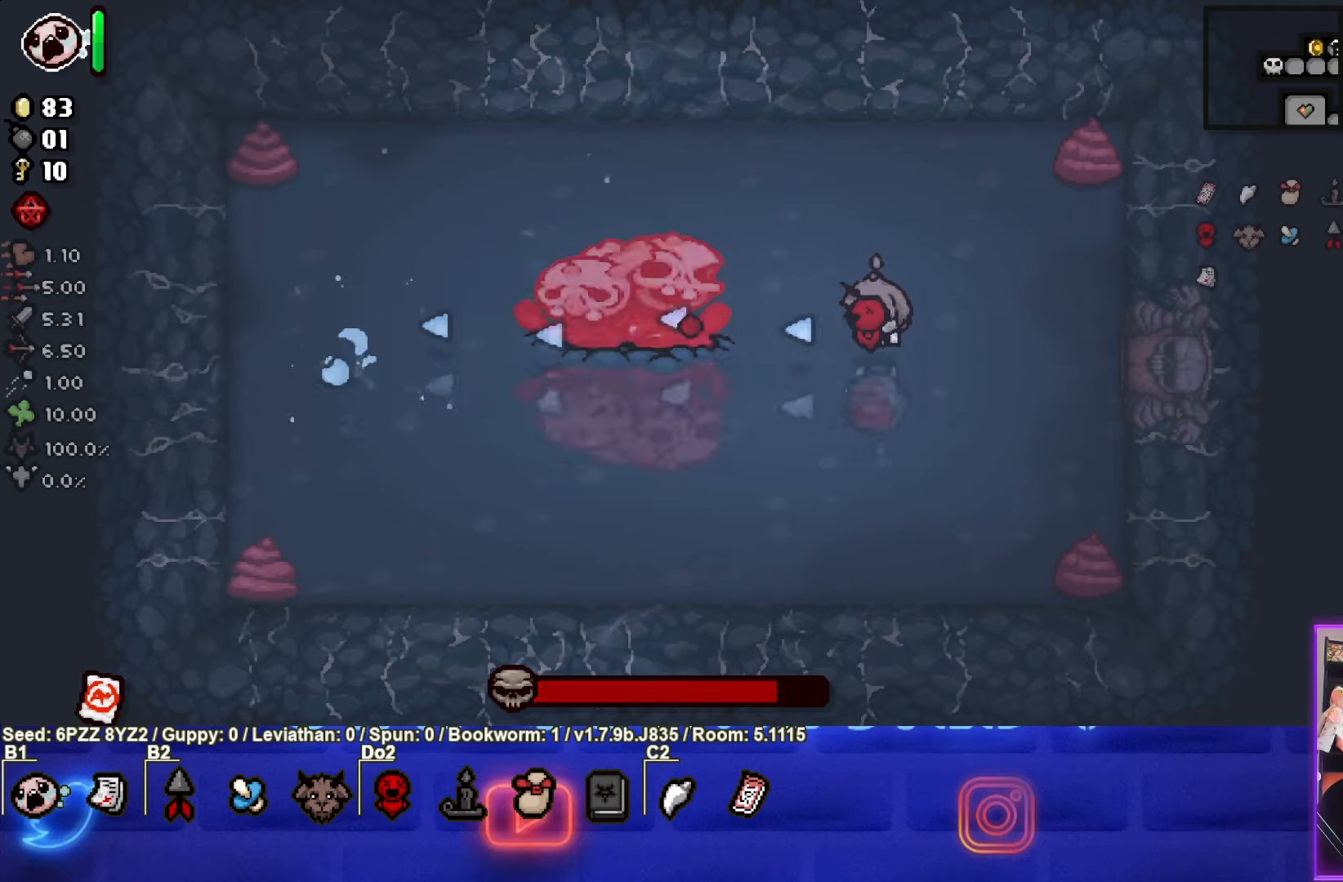
{"buttons": ["SQUARE"], "left_stick": "center"}
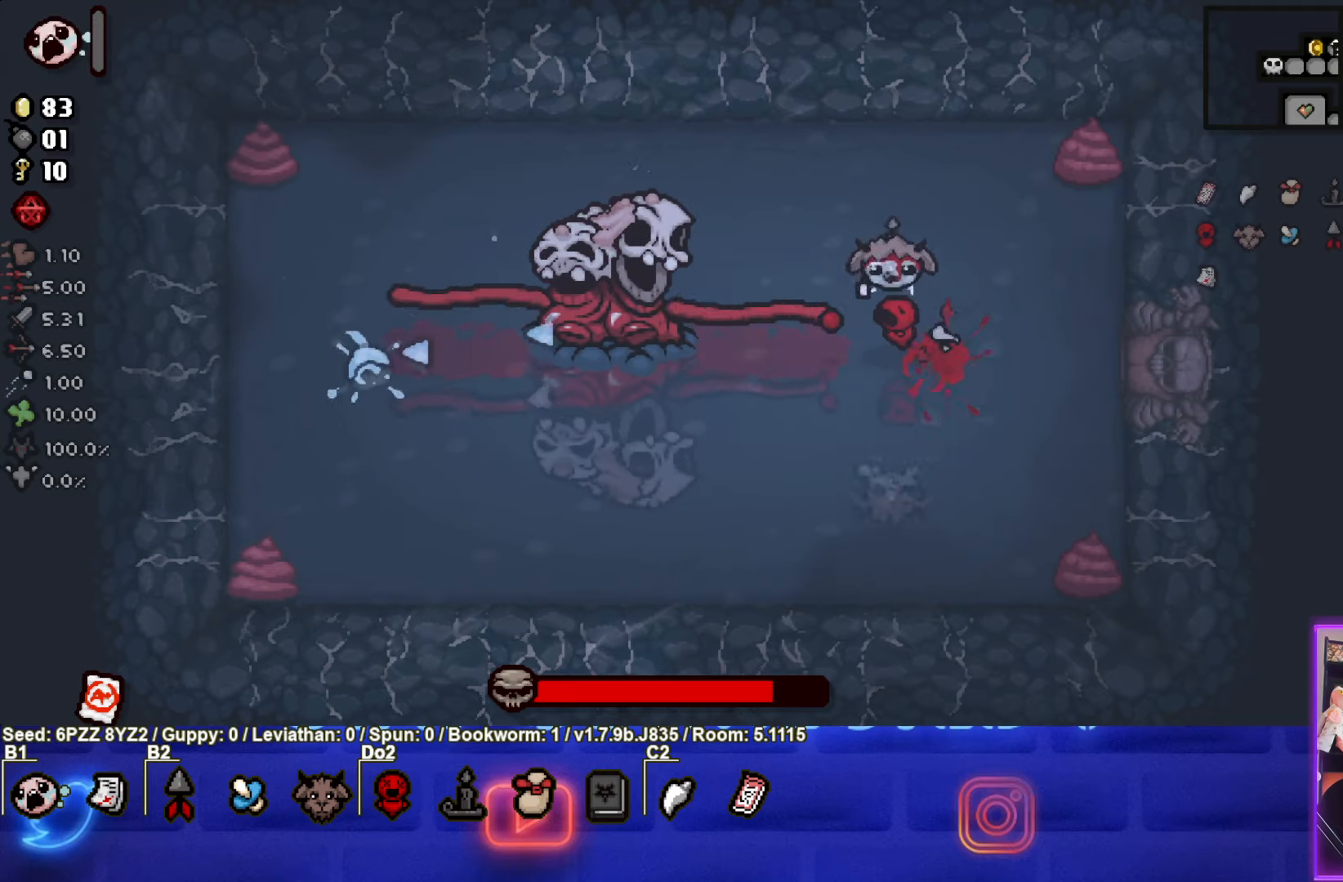
{"buttons": [], "left_stick": "center", "events": [[100, "SQUARE", "up"]]}
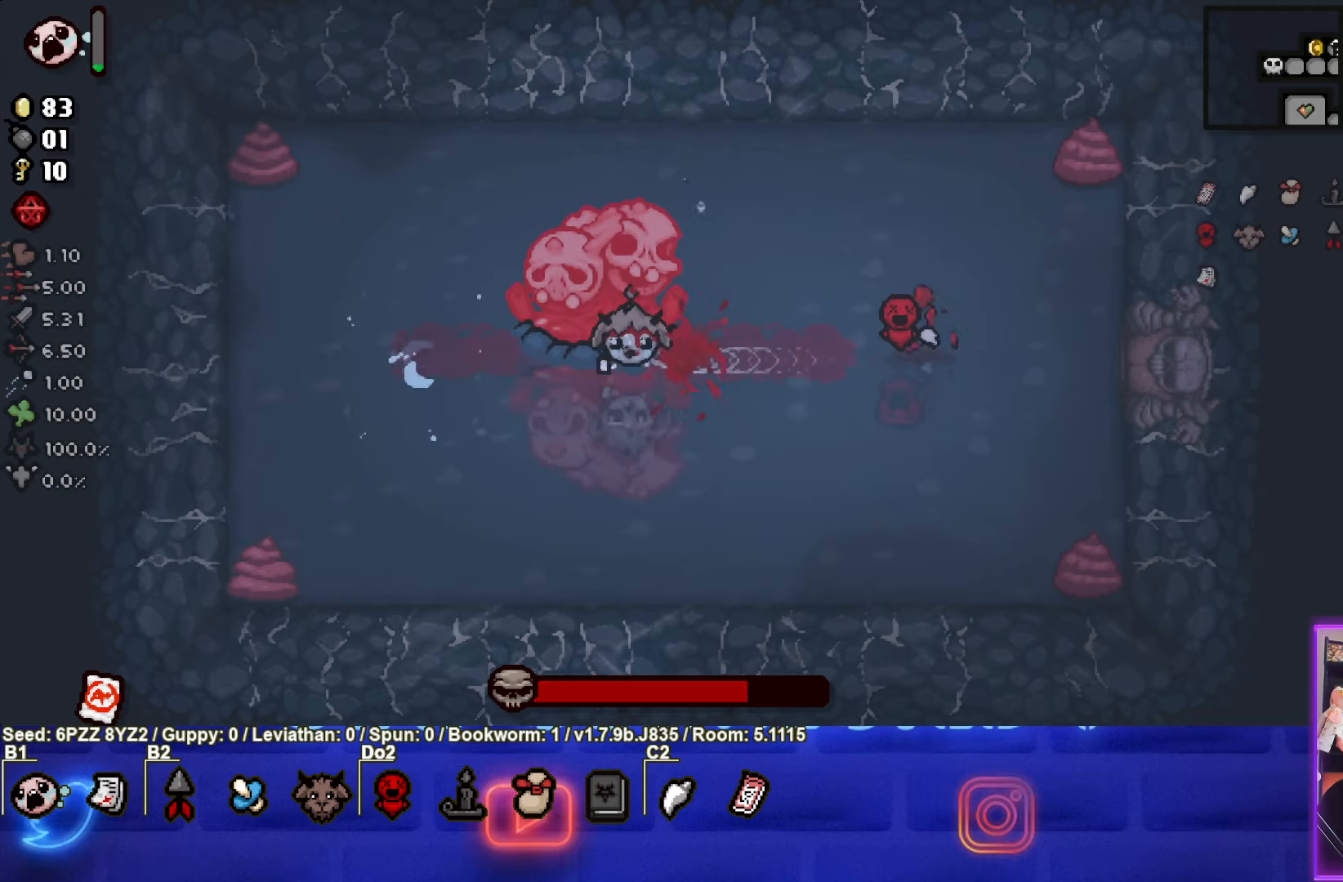
{"buttons": ["L2"], "left_stick": "center", "events": [[150, "left_stick", "up-left"], [200, "left_stick", "center"], [350, "L2", "down"]]}
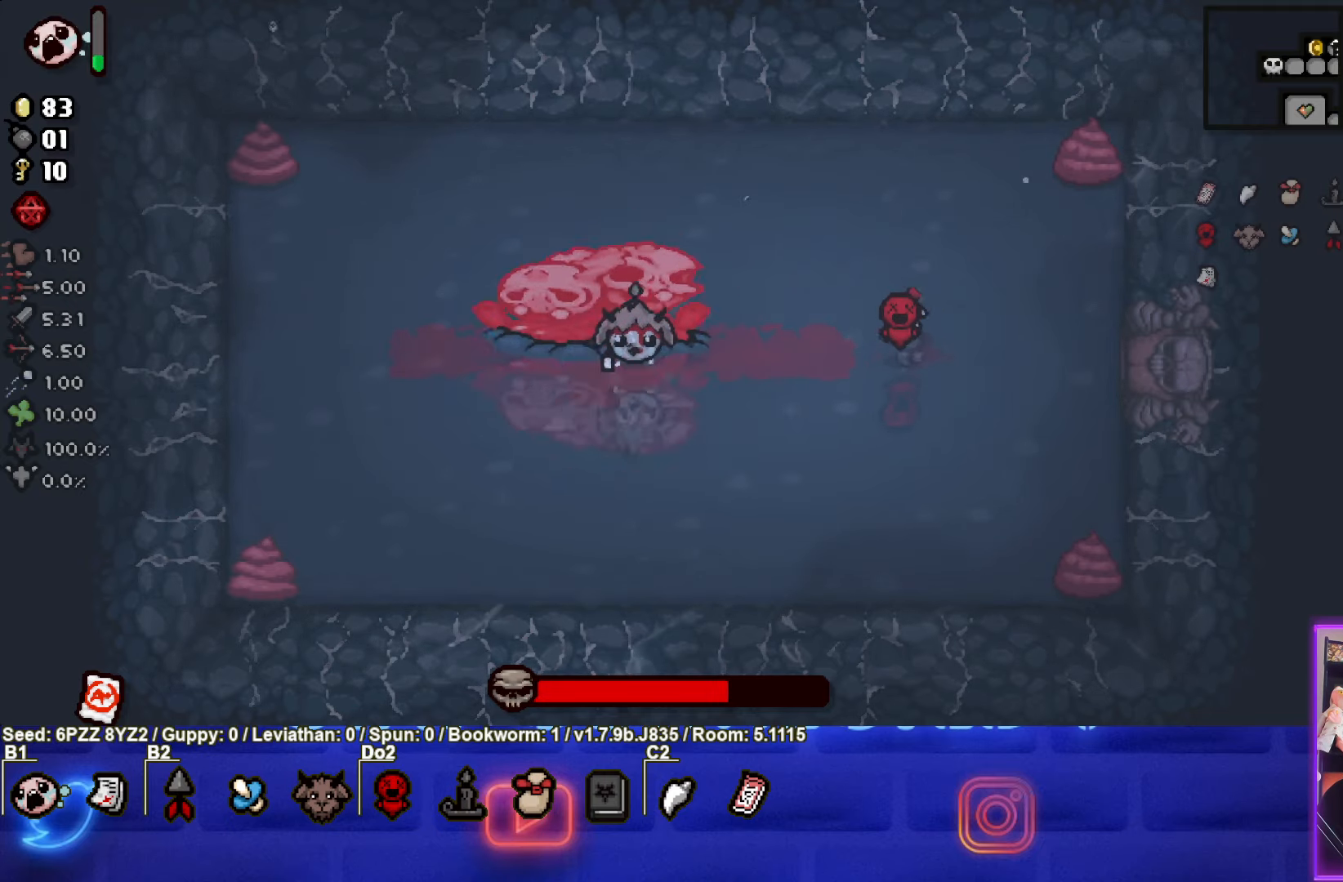
{"buttons": ["SQUARE"], "left_stick": "center", "events": [[16, "L2", "up"], [100, "SQUARE", "down"], [233, "left_stick", "down-left"], [366, "left_stick", "center"]]}
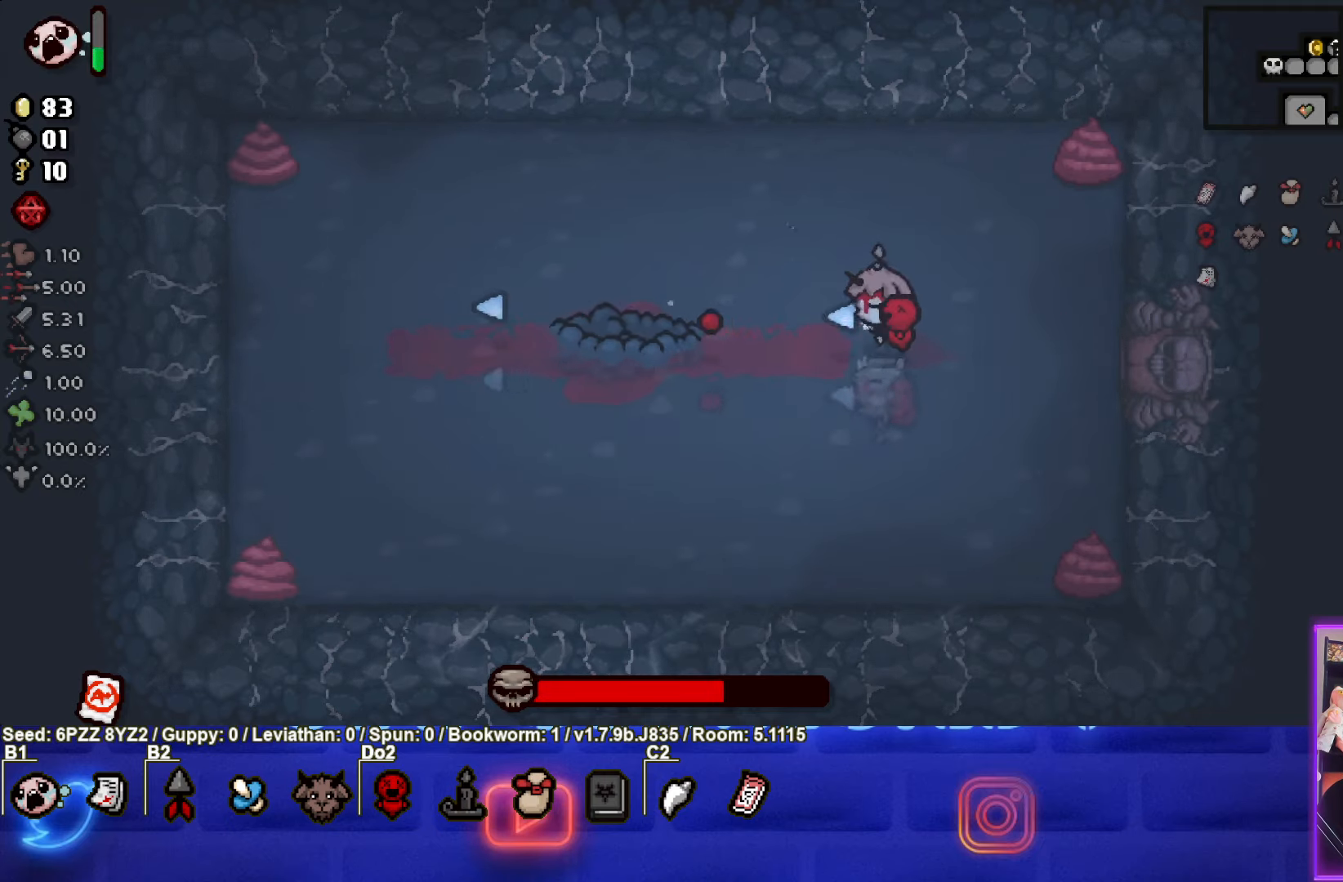
{"buttons": ["SQUARE"], "left_stick": "right", "events": [[83, "left_stick", "left"], [216, "left_stick", "right"]]}
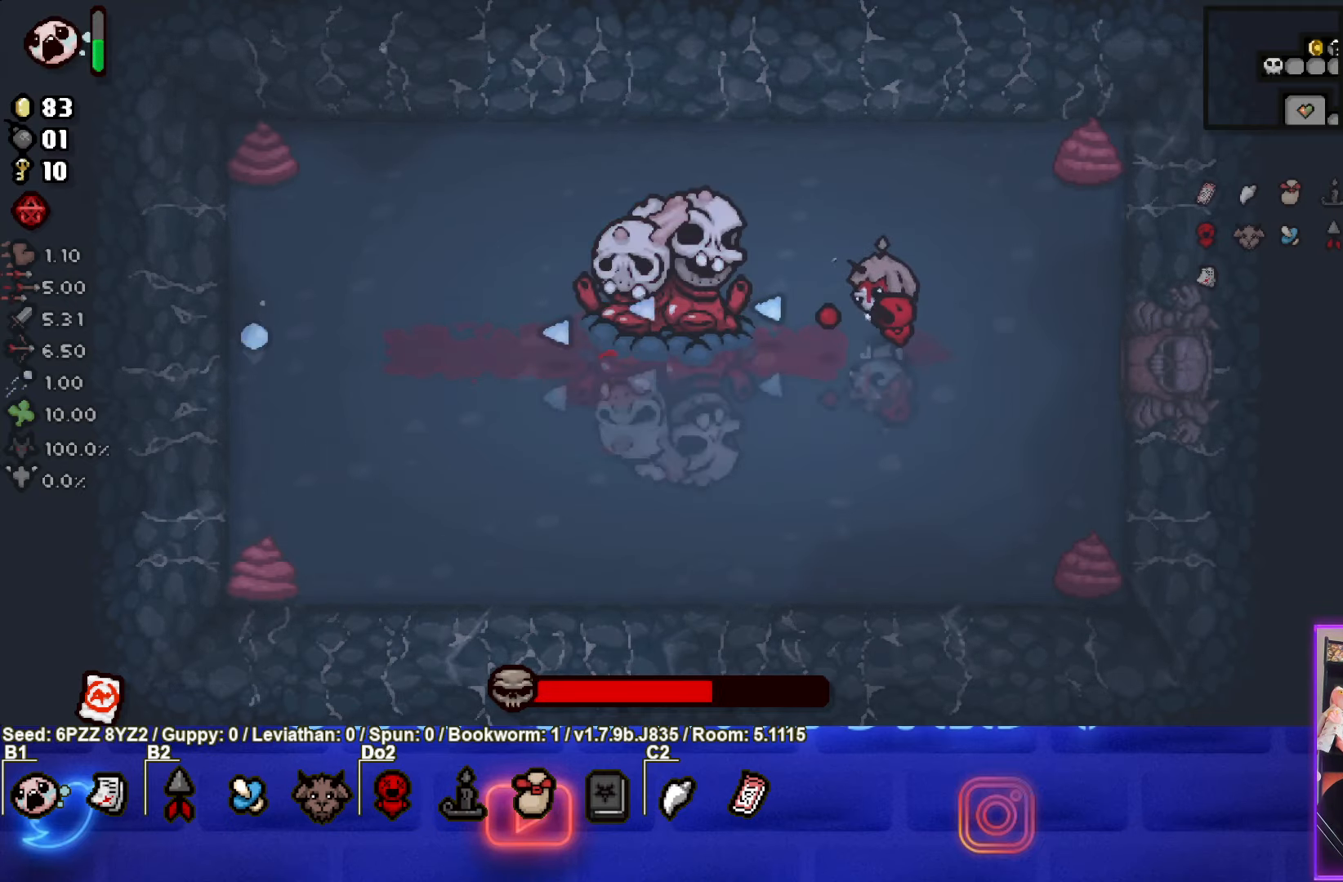
{"buttons": ["SQUARE"], "left_stick": "left", "events": [[500, "left_stick", "left"]]}
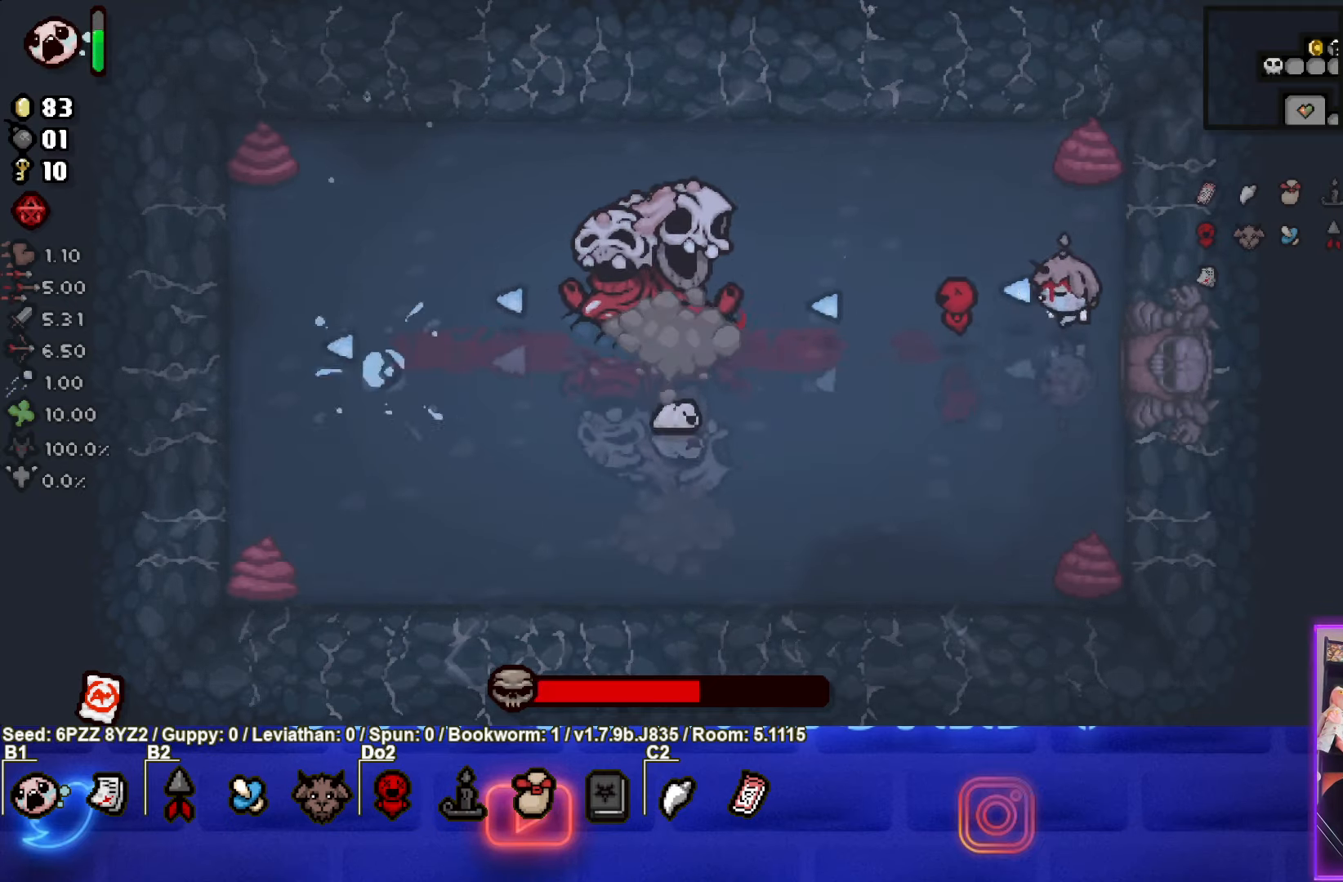
{"buttons": ["SQUARE"], "left_stick": "down-left", "events": [[83, "left_stick", "down-left"]]}
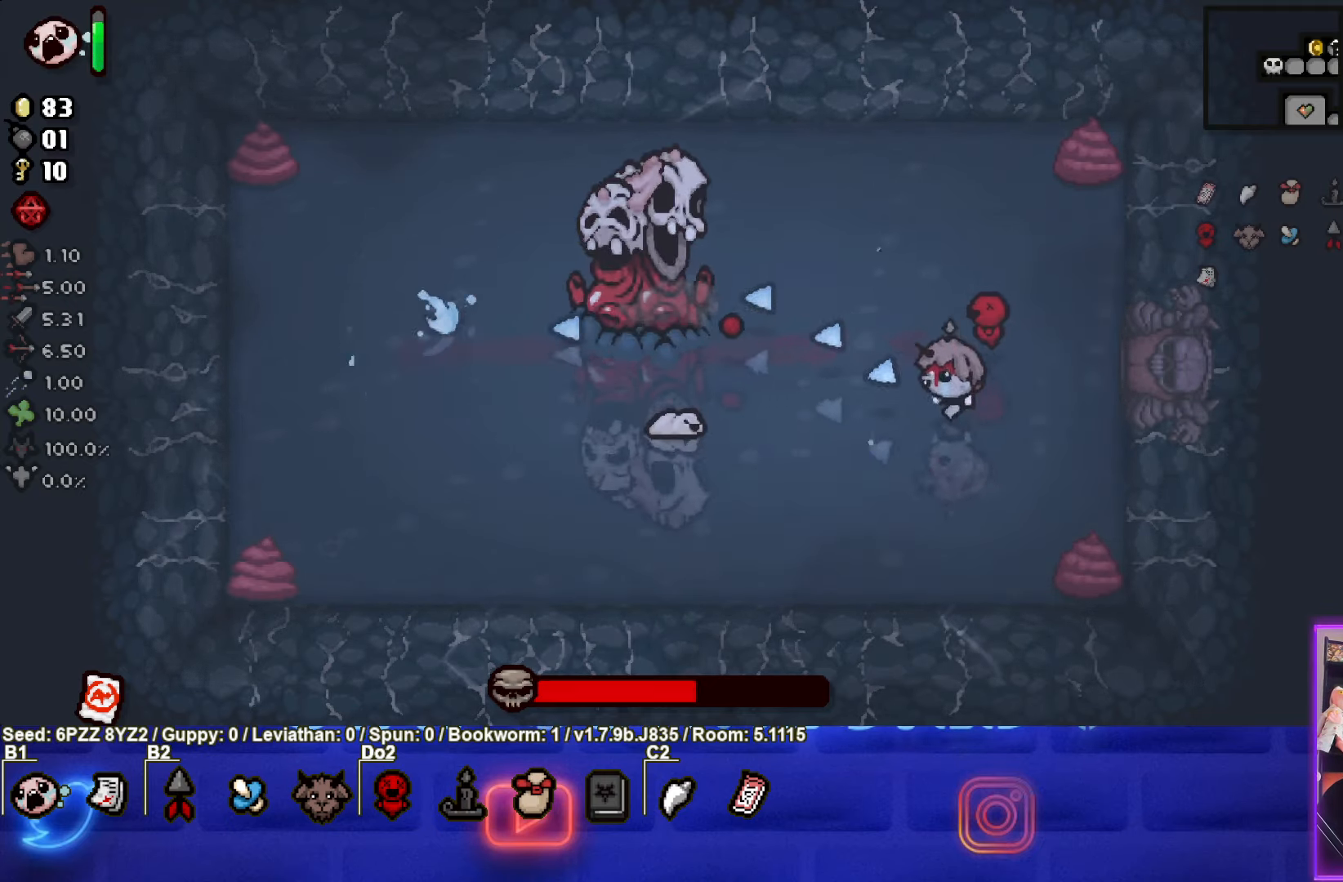
{"buttons": ["SQUARE"], "left_stick": "right", "events": [[250, "left_stick", "right"]]}
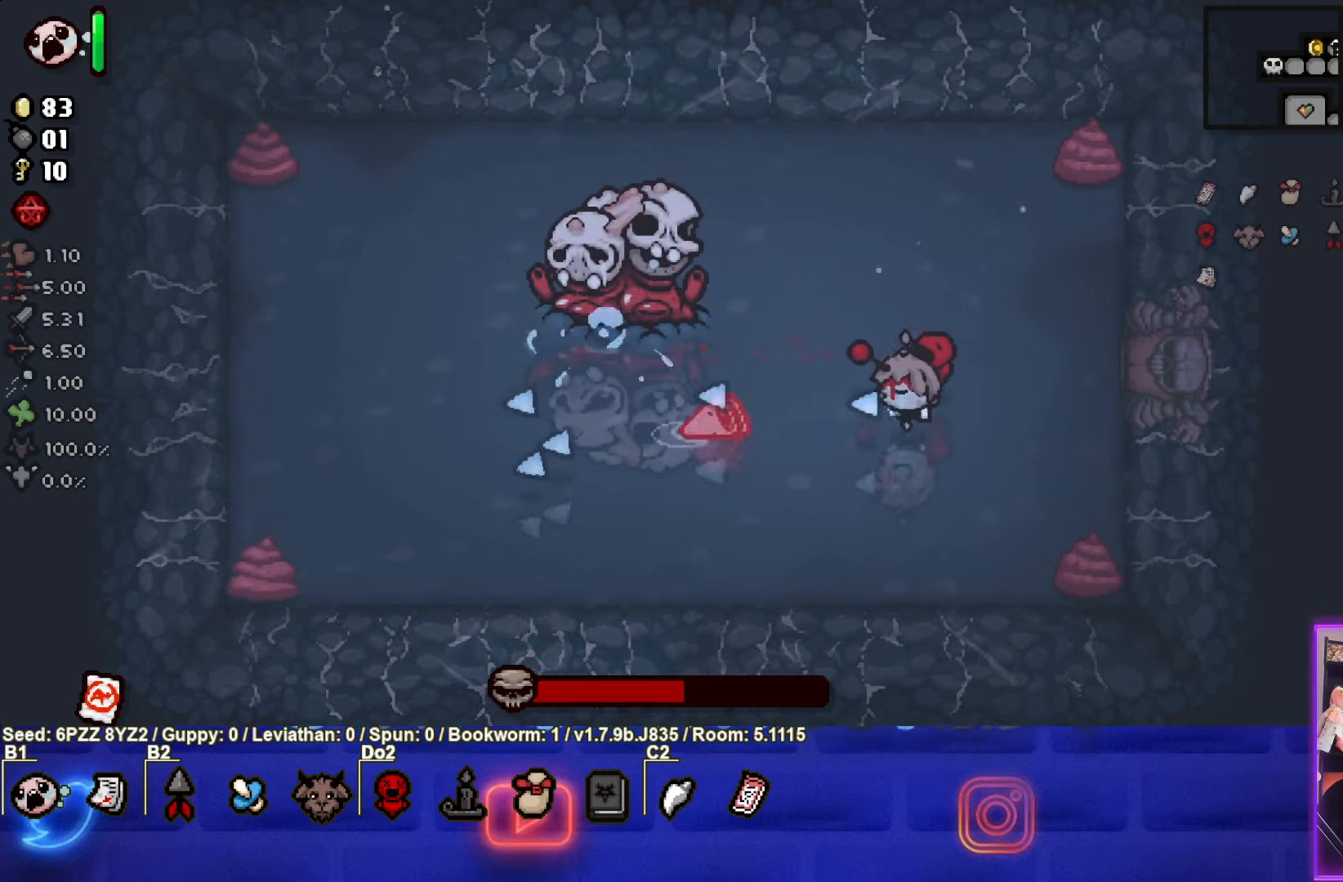
{"buttons": ["SQUARE"], "left_stick": "right", "events": []}
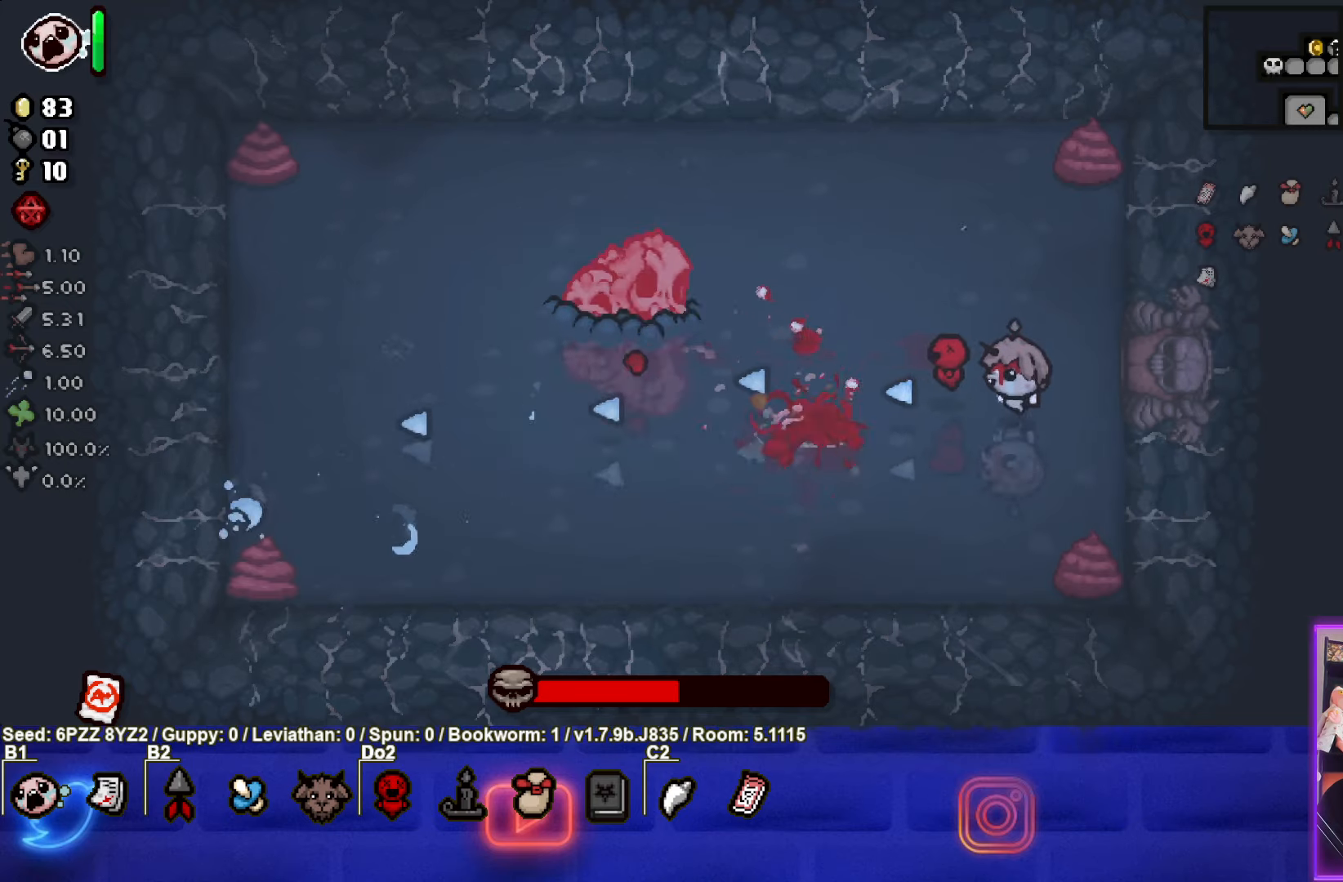
{"buttons": ["SQUARE"], "left_stick": "center", "events": [[133, "left_stick", "up"], [233, "left_stick", "up-left"], [500, "left_stick", "center"]]}
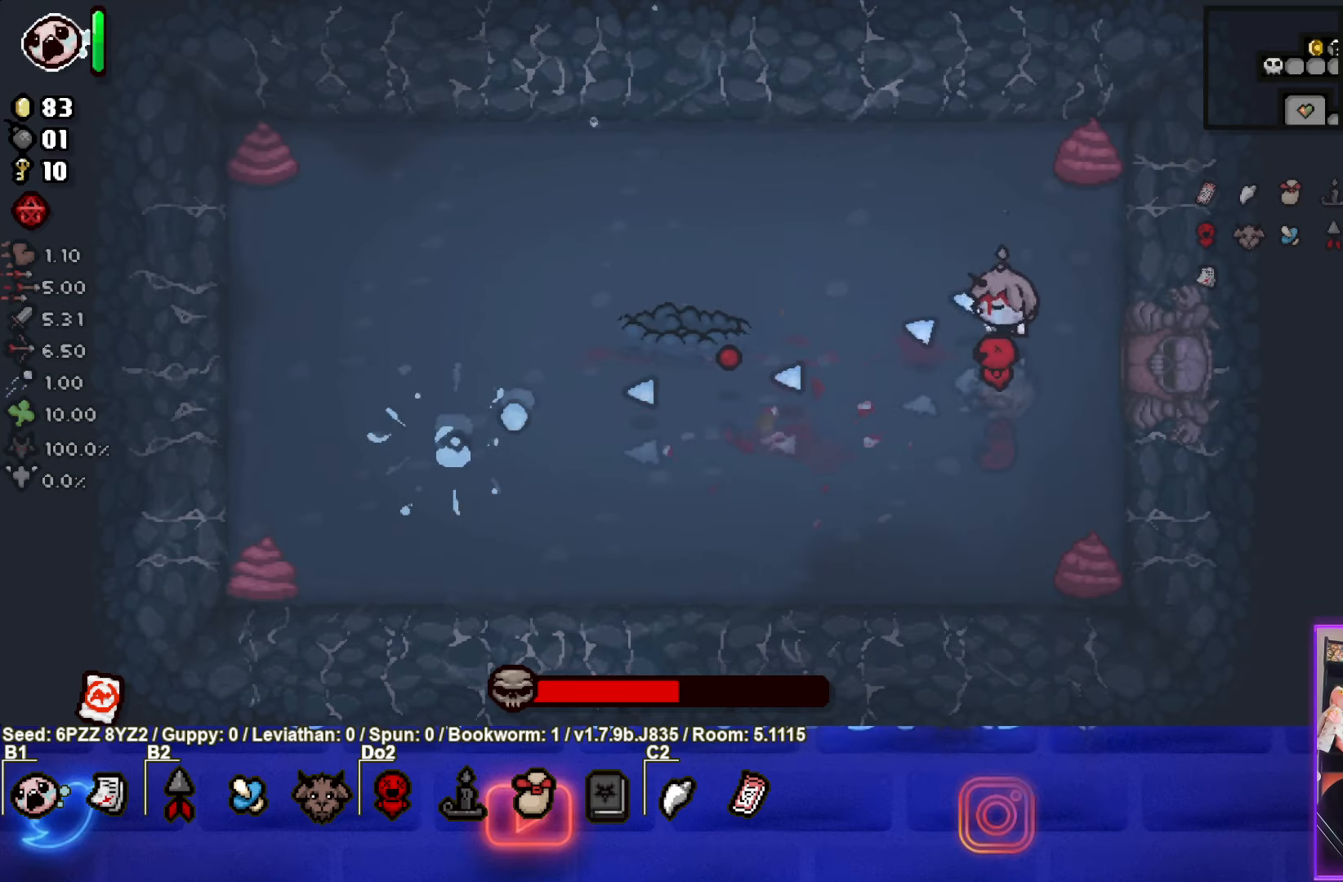
{"buttons": ["TRIANGLE"], "left_stick": "down", "events": [[317, "left_stick", "down"], [467, "TRIANGLE", "down"], [483, "SQUARE", "up"]]}
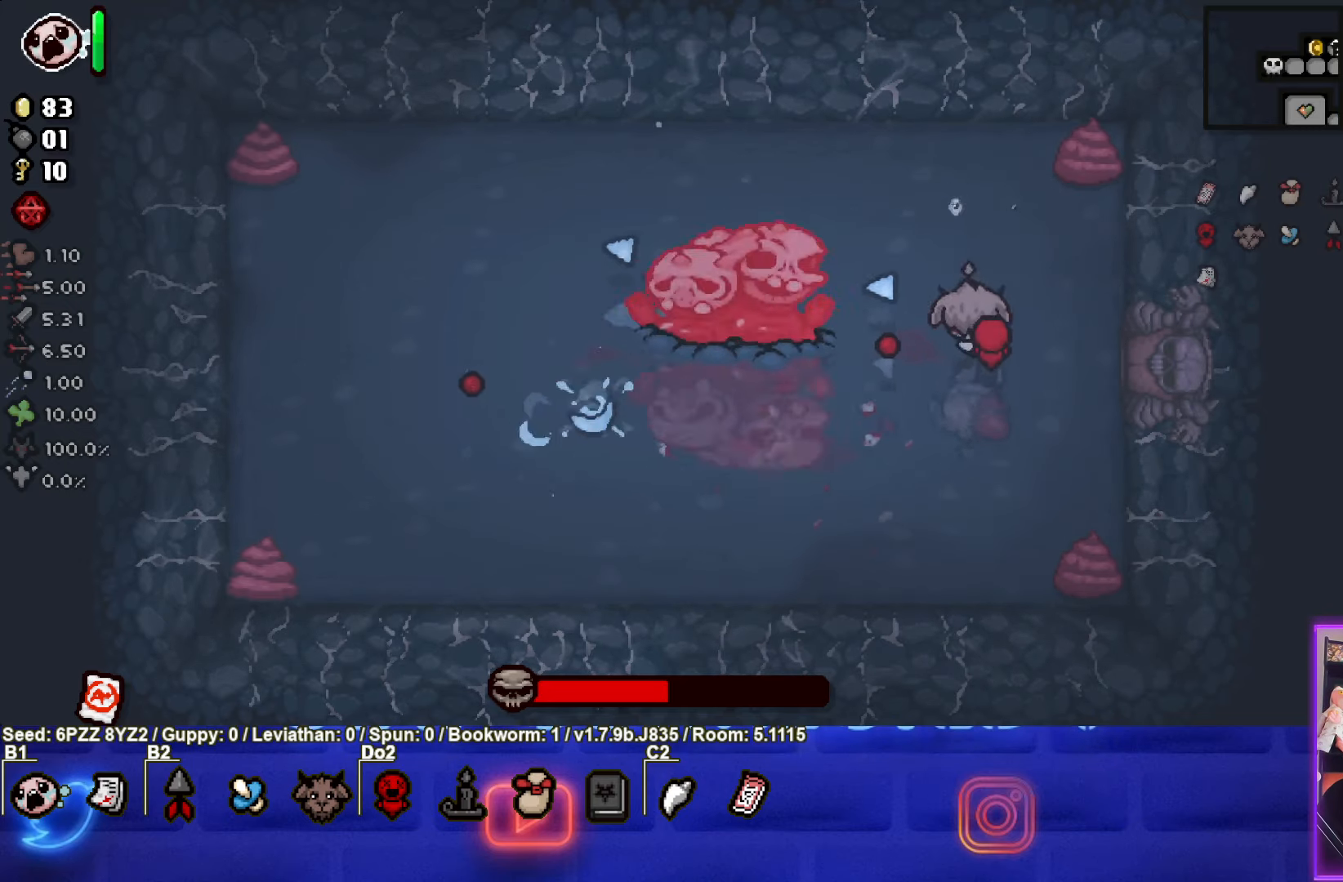
{"buttons": ["TRIANGLE"], "left_stick": "down-left", "events": [[33, "left_stick", "down-left"]]}
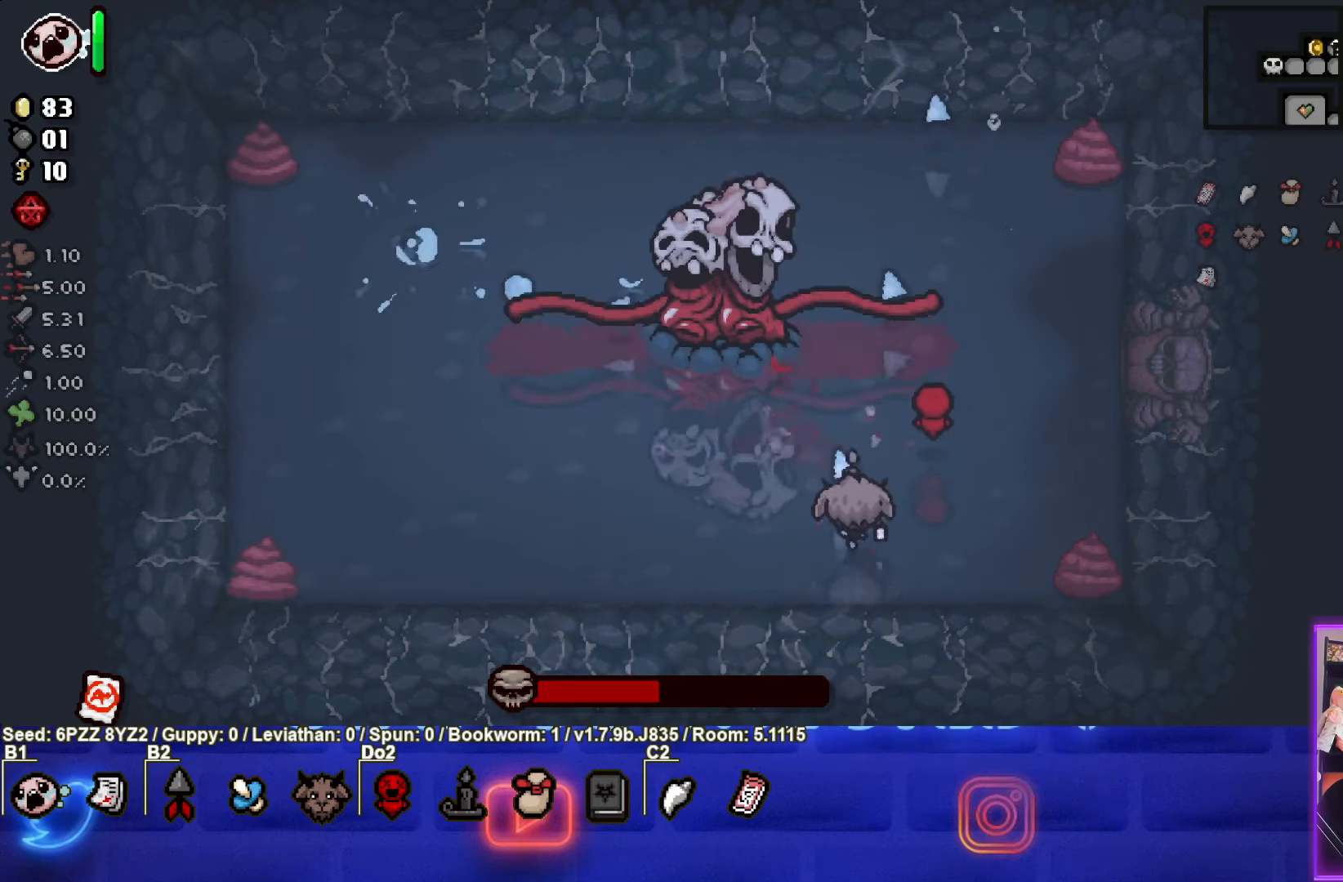
{"buttons": ["TRIANGLE"], "left_stick": "up", "events": [[83, "left_stick", "left"], [183, "left_stick", "center"], [317, "left_stick", "left"], [383, "left_stick", "up"]]}
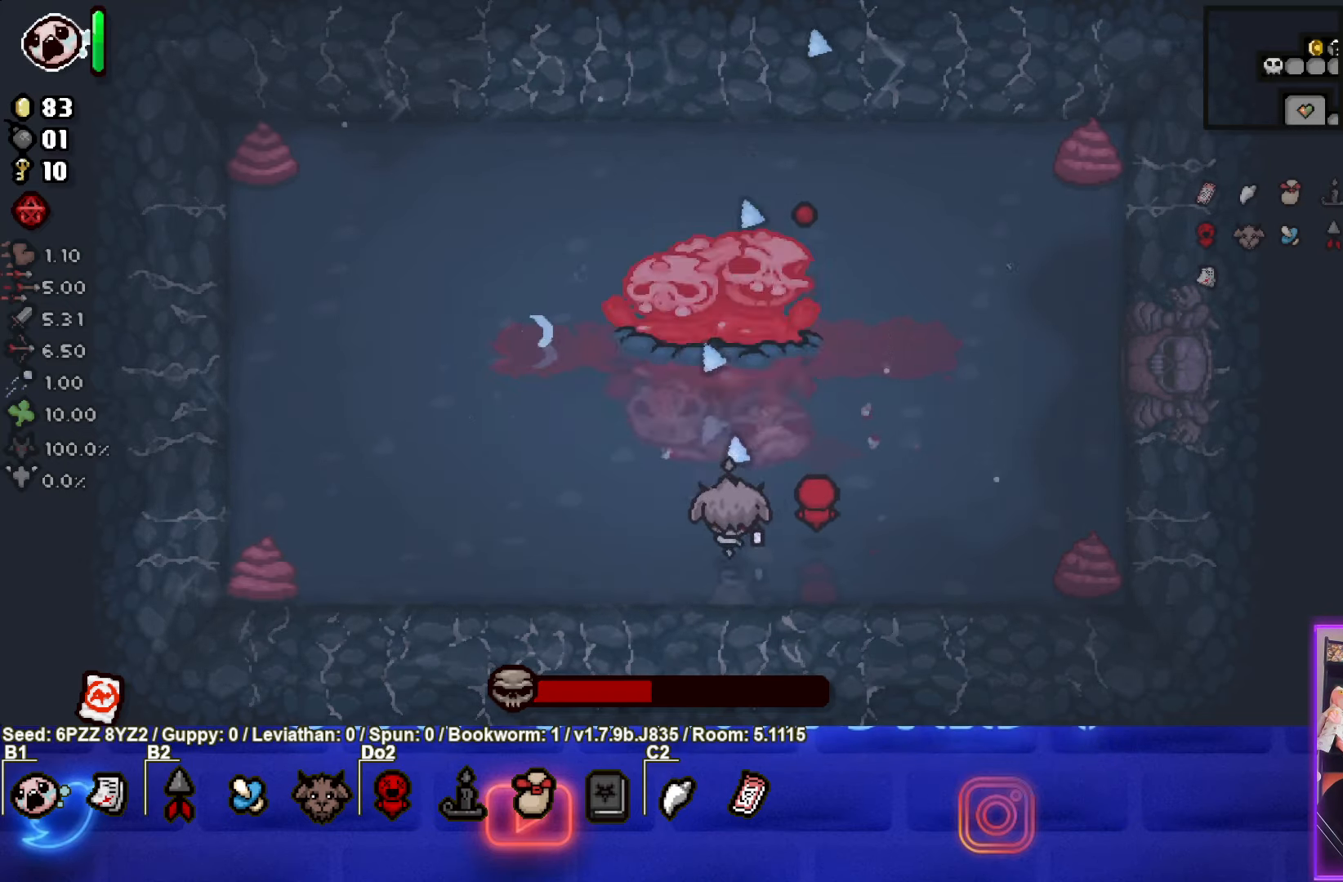
{"buttons": ["TRIANGLE"], "left_stick": "left", "events": [[33, "left_stick", "center"], [167, "left_stick", "up"], [267, "left_stick", "center"], [450, "left_stick", "left"]]}
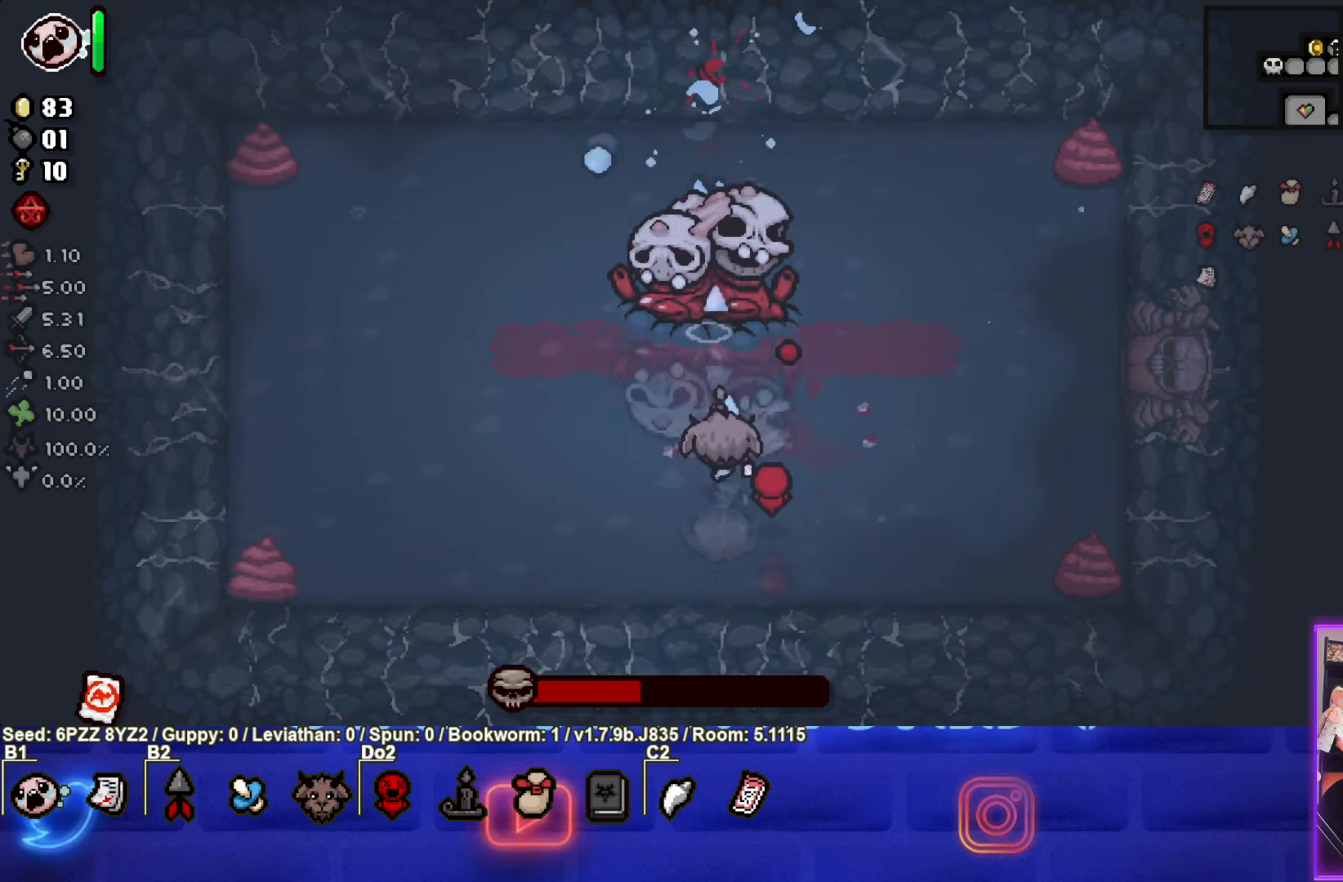
{"buttons": ["CIRCLE"], "left_stick": "up-left", "events": [[50, "CIRCLE", "down"], [150, "TRIANGLE", "up"], [150, "left_stick", "up-left"]]}
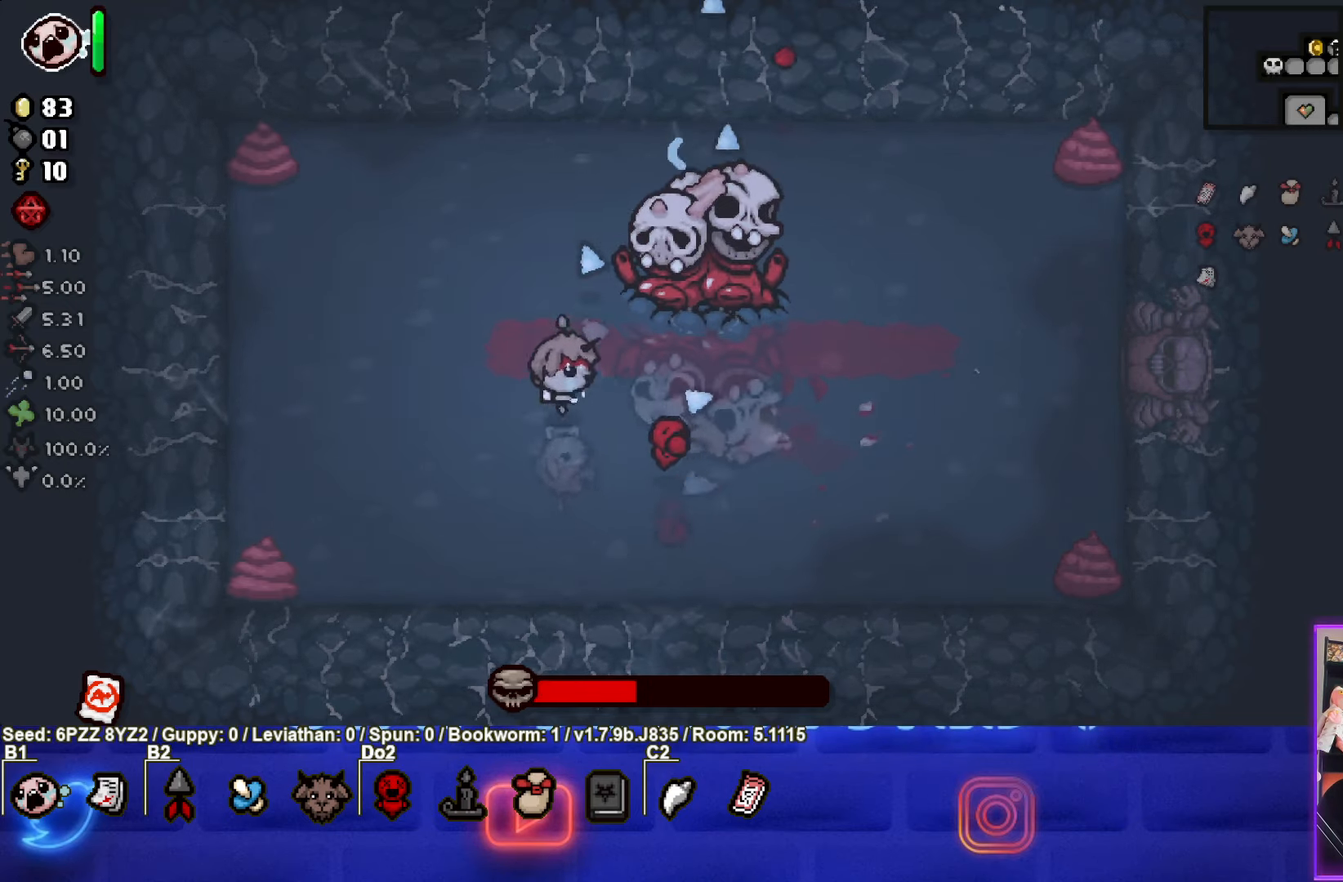
{"buttons": ["CIRCLE"], "left_stick": "center", "events": [[167, "left_stick", "center"], [300, "left_stick", "up-right"], [383, "left_stick", "center"]]}
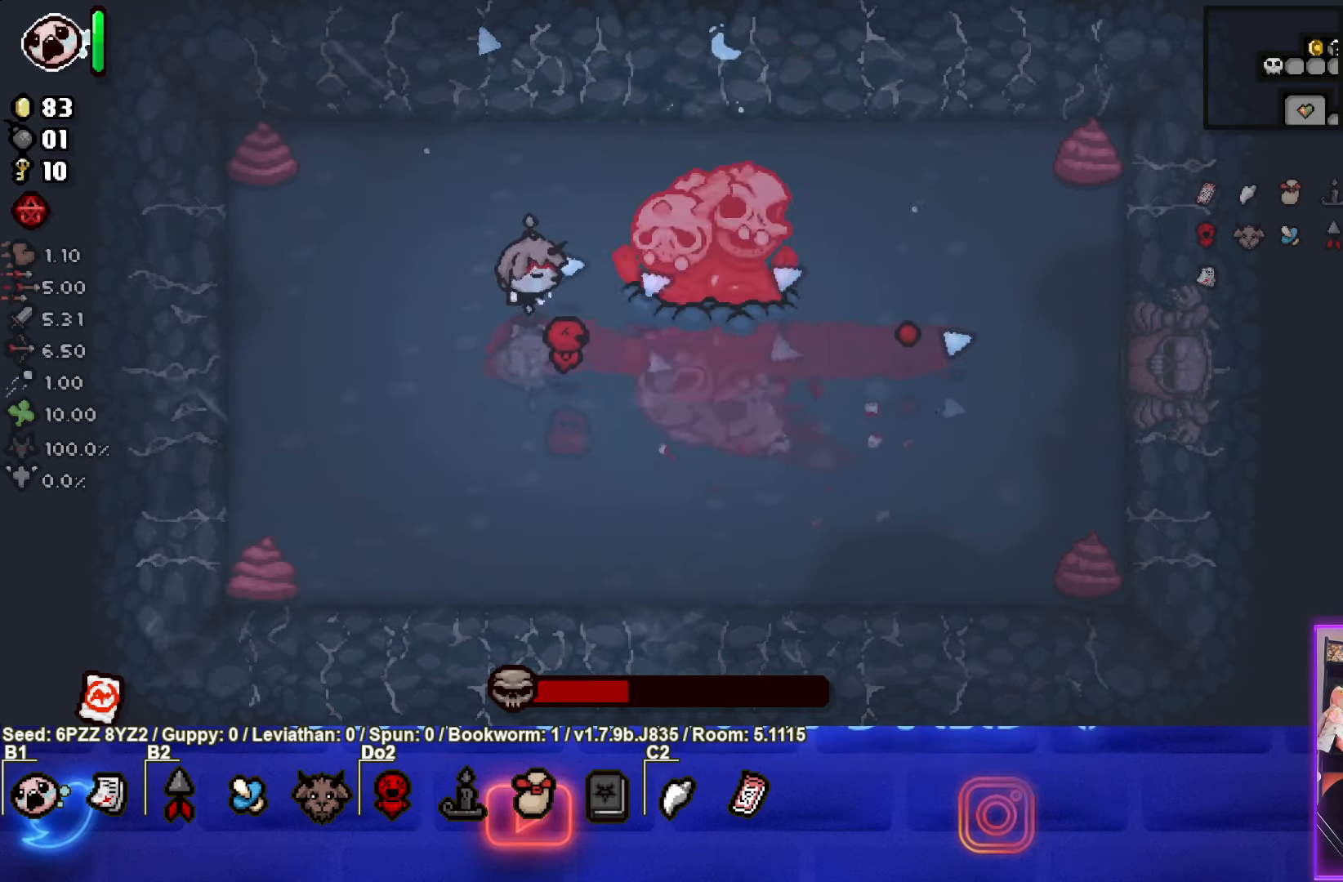
{"buttons": ["CIRCLE"], "left_stick": "center", "events": []}
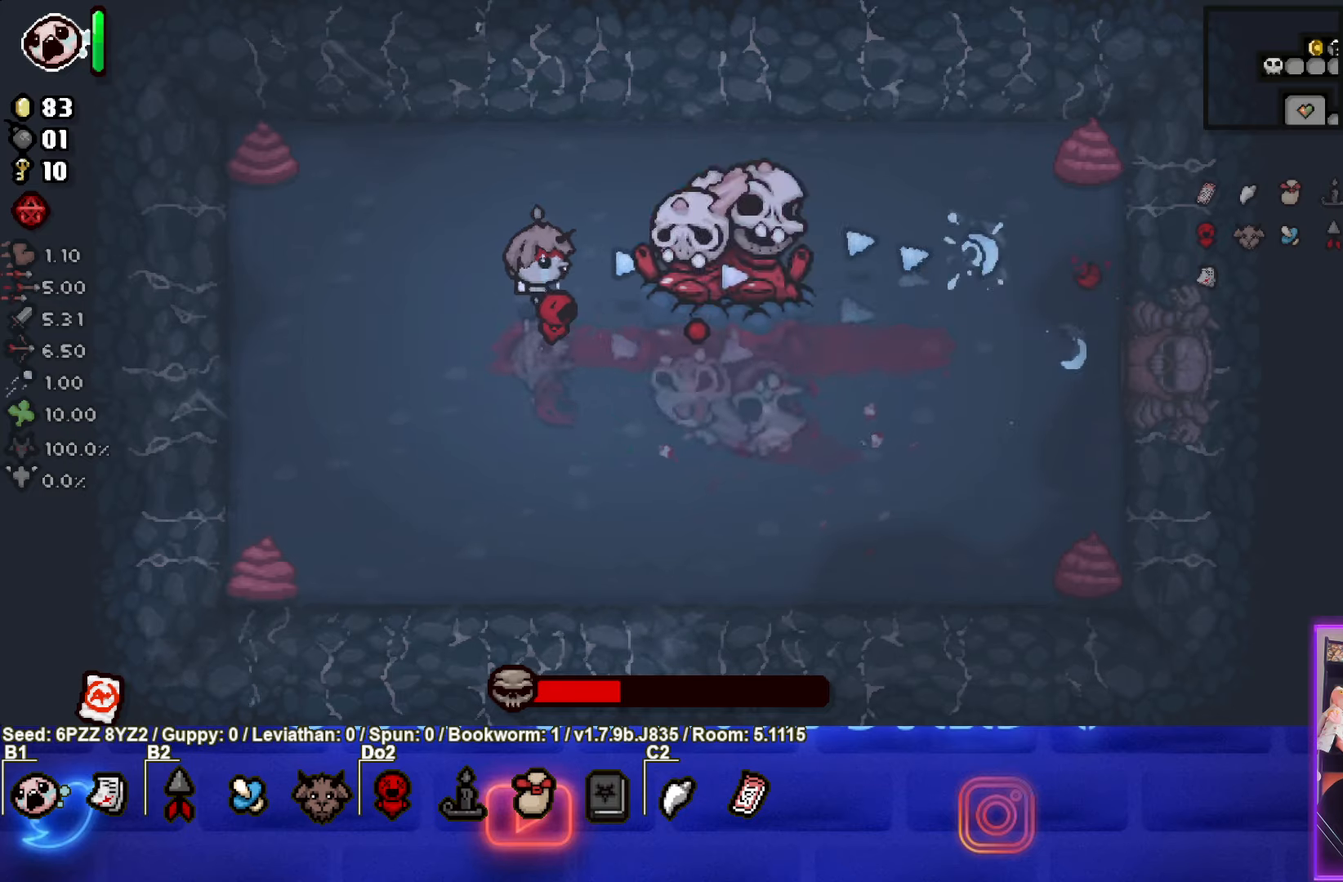
{"buttons": ["CIRCLE"], "left_stick": "center", "events": [[300, "left_stick", "up-right"], [367, "left_stick", "center"]]}
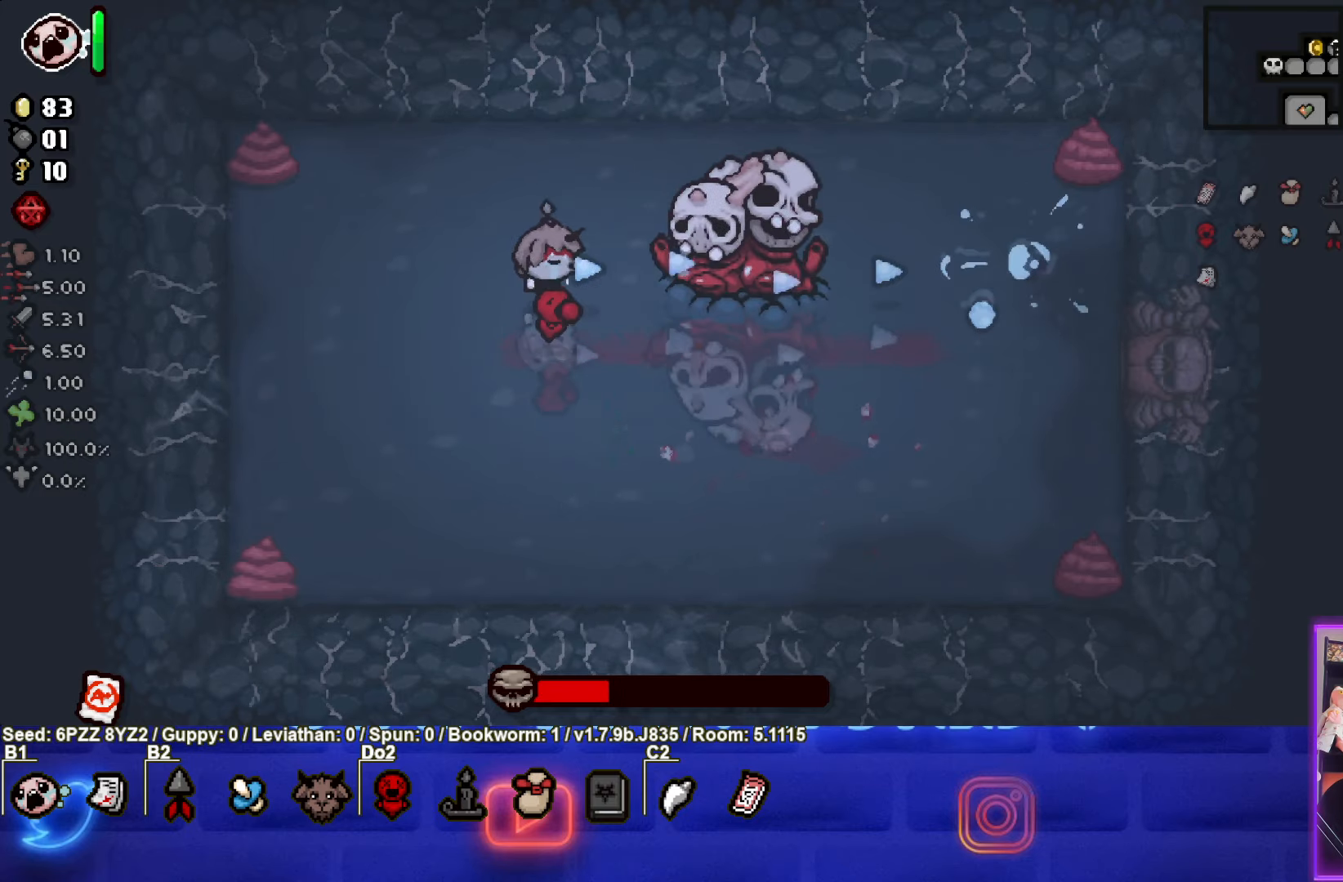
{"buttons": ["CIRCLE"], "left_stick": "center", "events": [[67, "left_stick", "right"], [117, "left_stick", "center"]]}
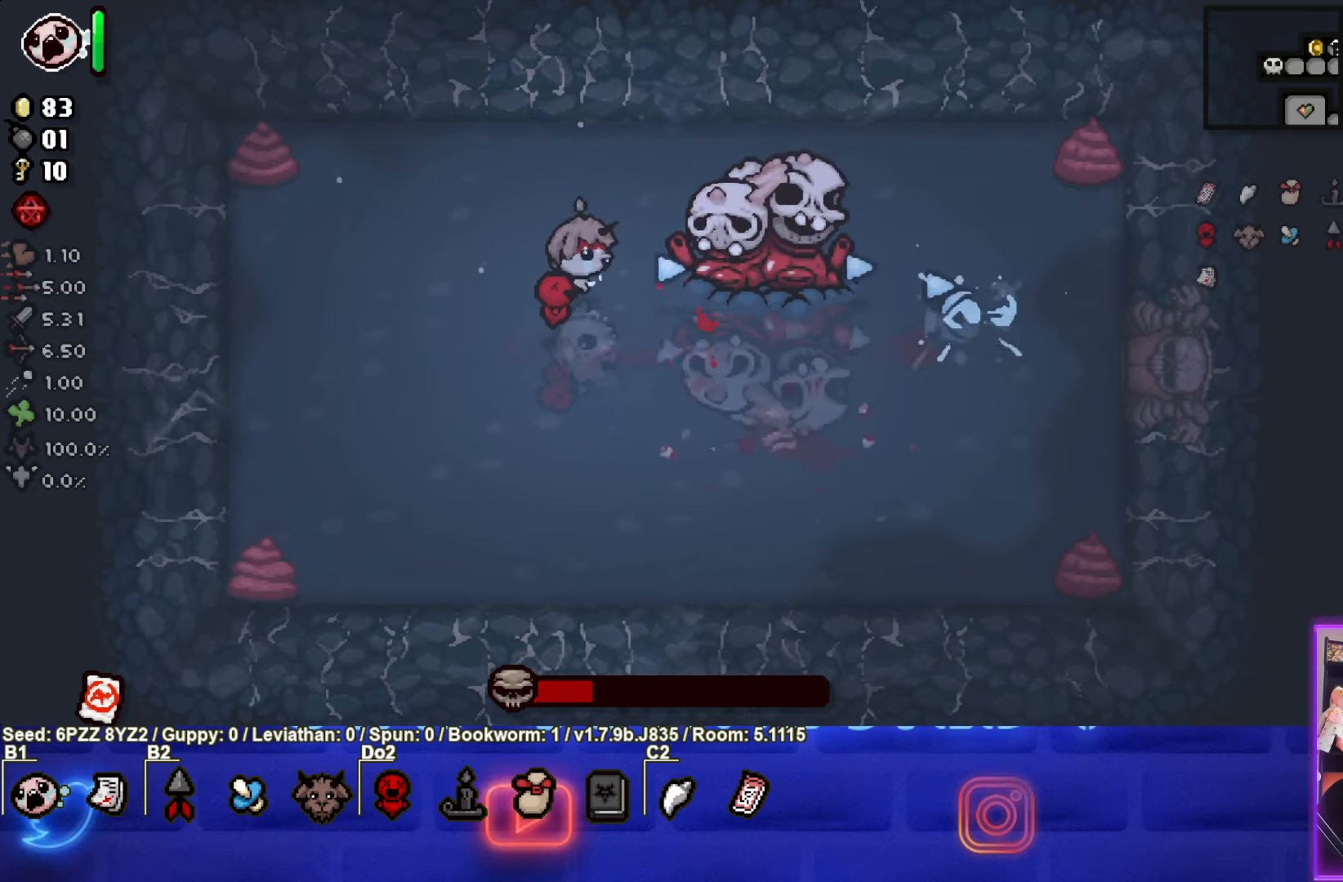
{"buttons": ["CIRCLE"], "left_stick": "center", "events": [[184, "left_stick", "up-right"], [267, "left_stick", "center"]]}
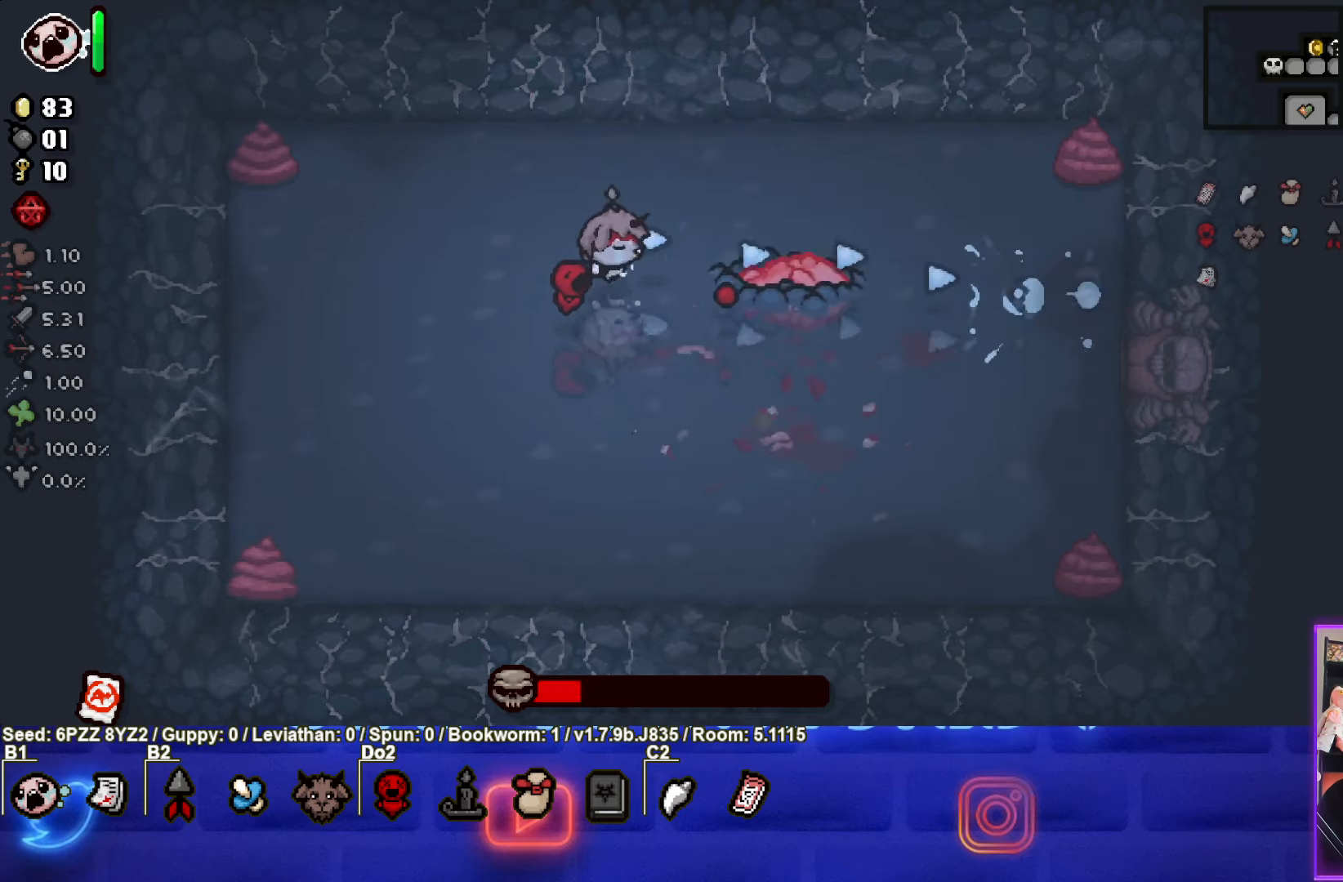
{"buttons": ["CIRCLE"], "left_stick": "center", "events": [[184, "left_stick", "left"], [300, "left_stick", "center"]]}
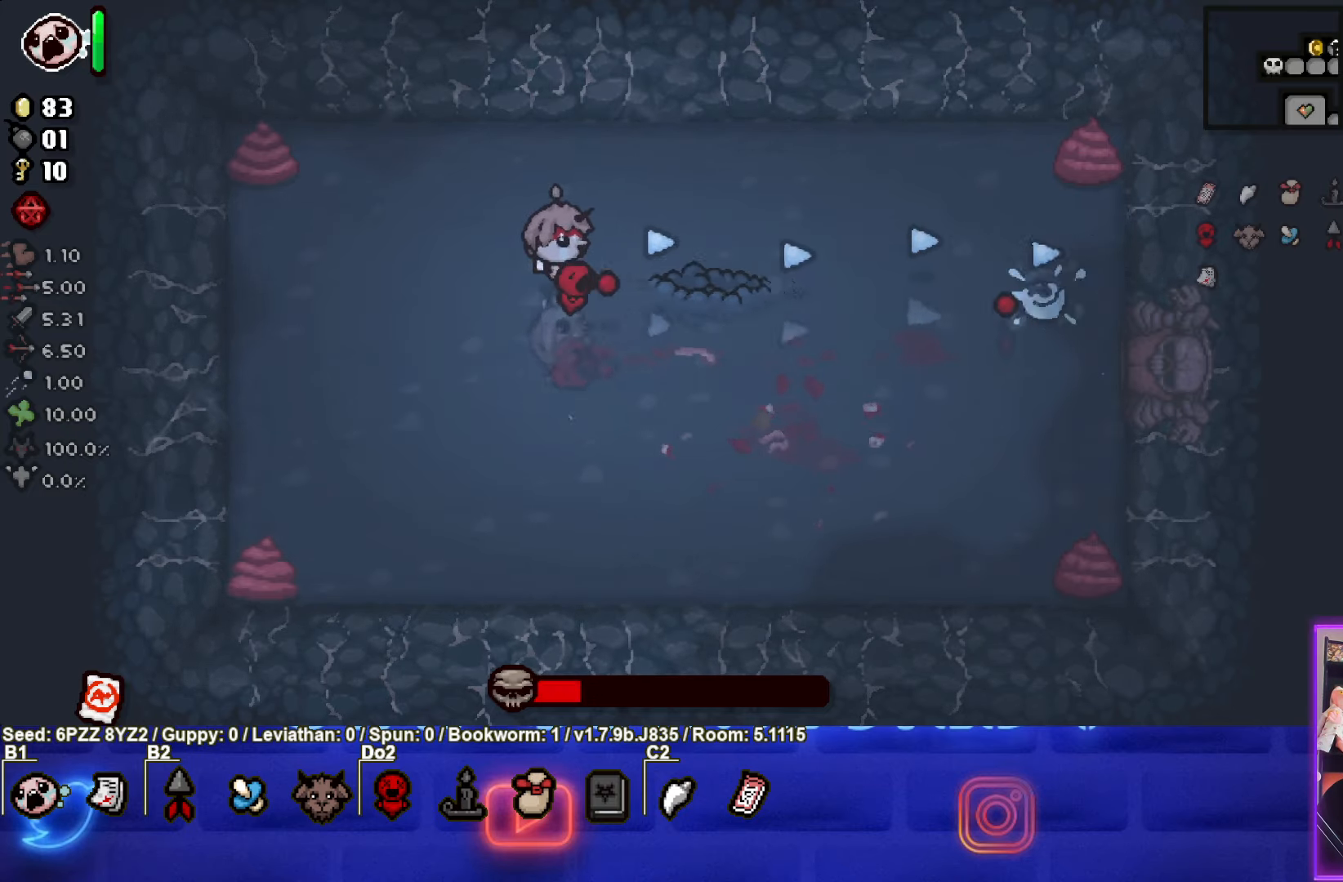
{"buttons": ["CIRCLE"], "left_stick": "left", "events": [[17, "left_stick", "left"], [84, "left_stick", "center"], [217, "left_stick", "left"]]}
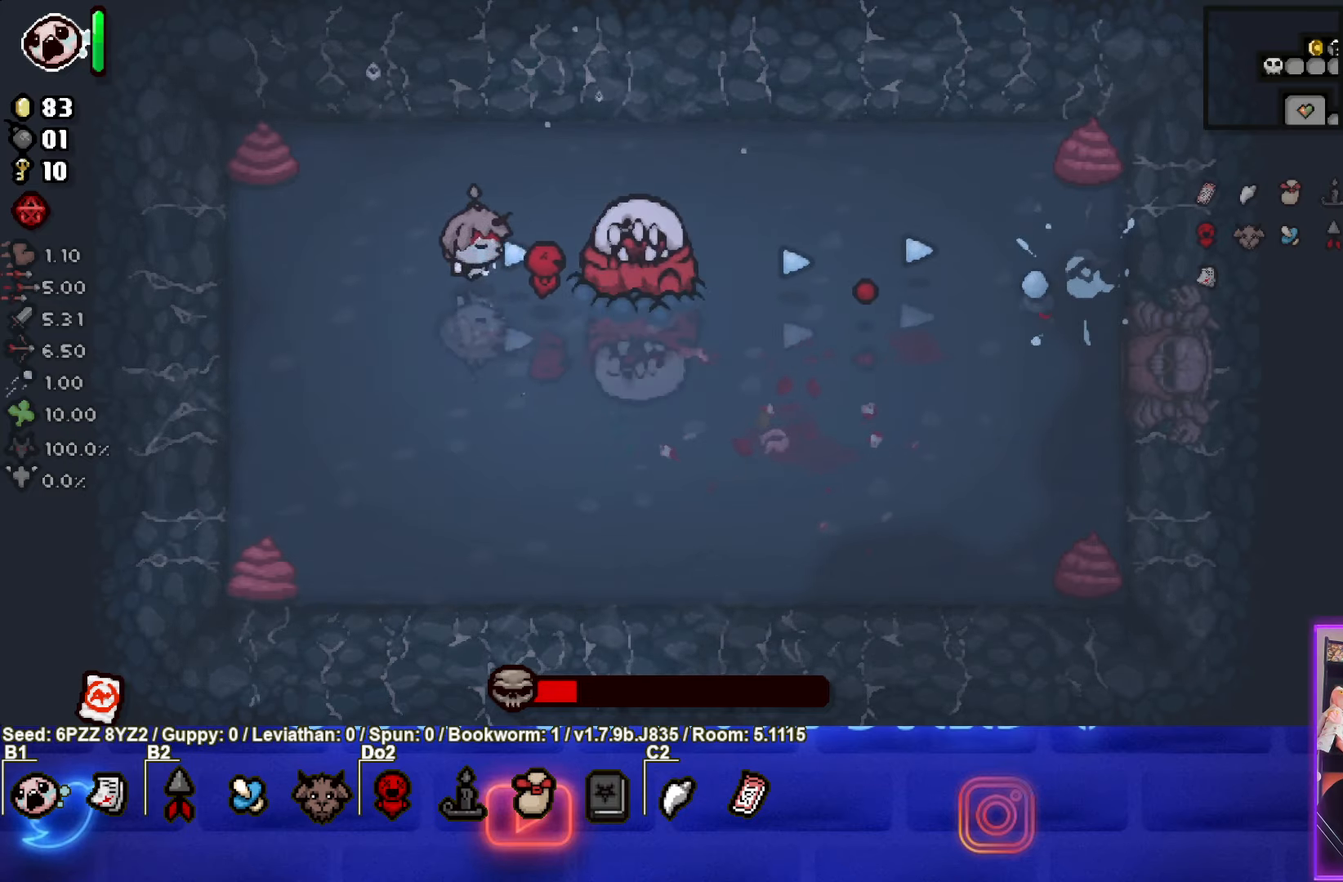
{"buttons": ["CIRCLE"], "left_stick": "center", "events": [[400, "left_stick", "center"]]}
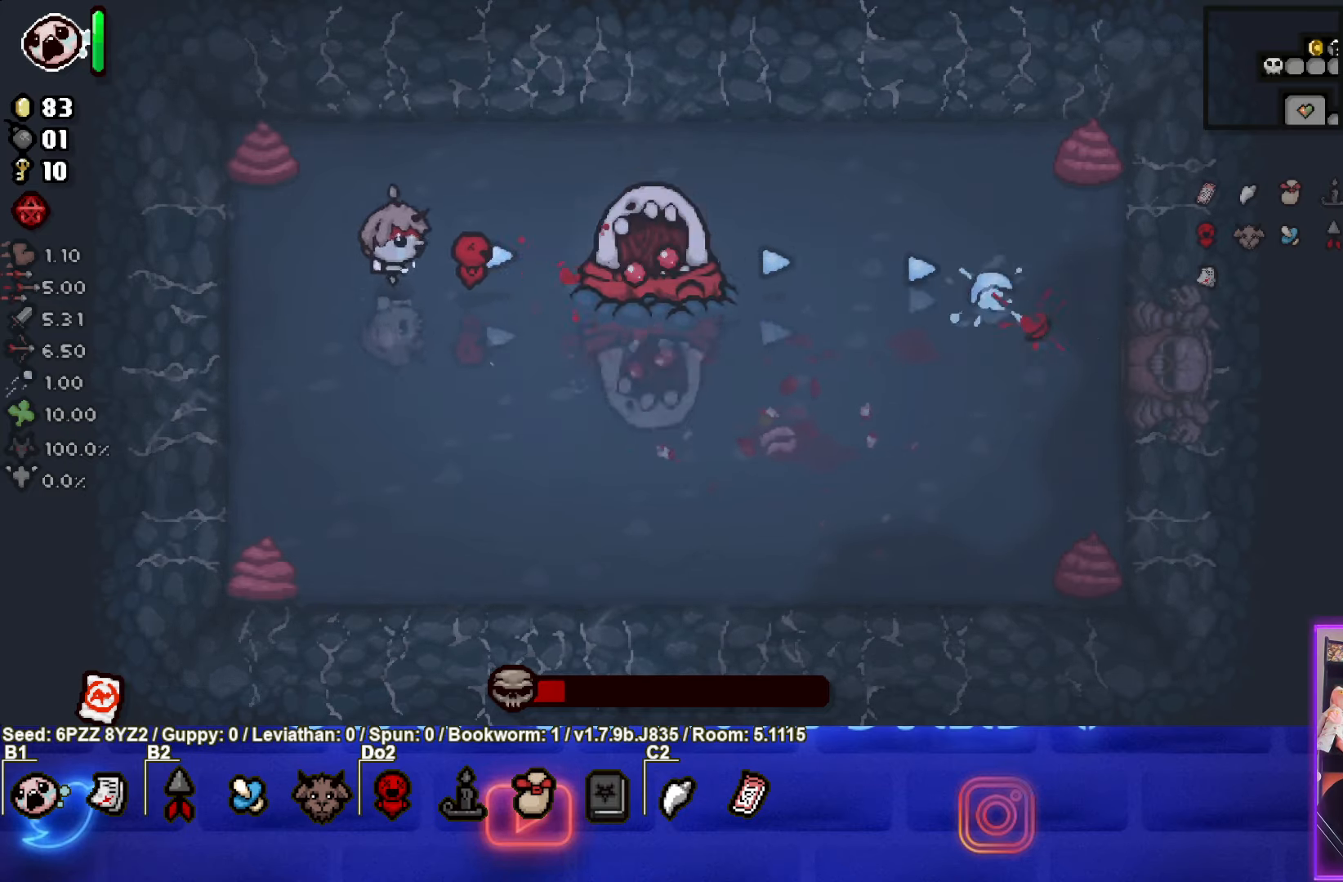
{"buttons": ["CIRCLE"], "left_stick": "left", "events": [[67, "L1", "down"], [67, "L2", "down"], [100, "CIRCLE", "up"], [100, "left_stick", "right"], [200, "L1", "up"], [217, "L2", "up"], [217, "left_stick", "center"], [284, "CIRCLE", "down"], [384, "left_stick", "left"]]}
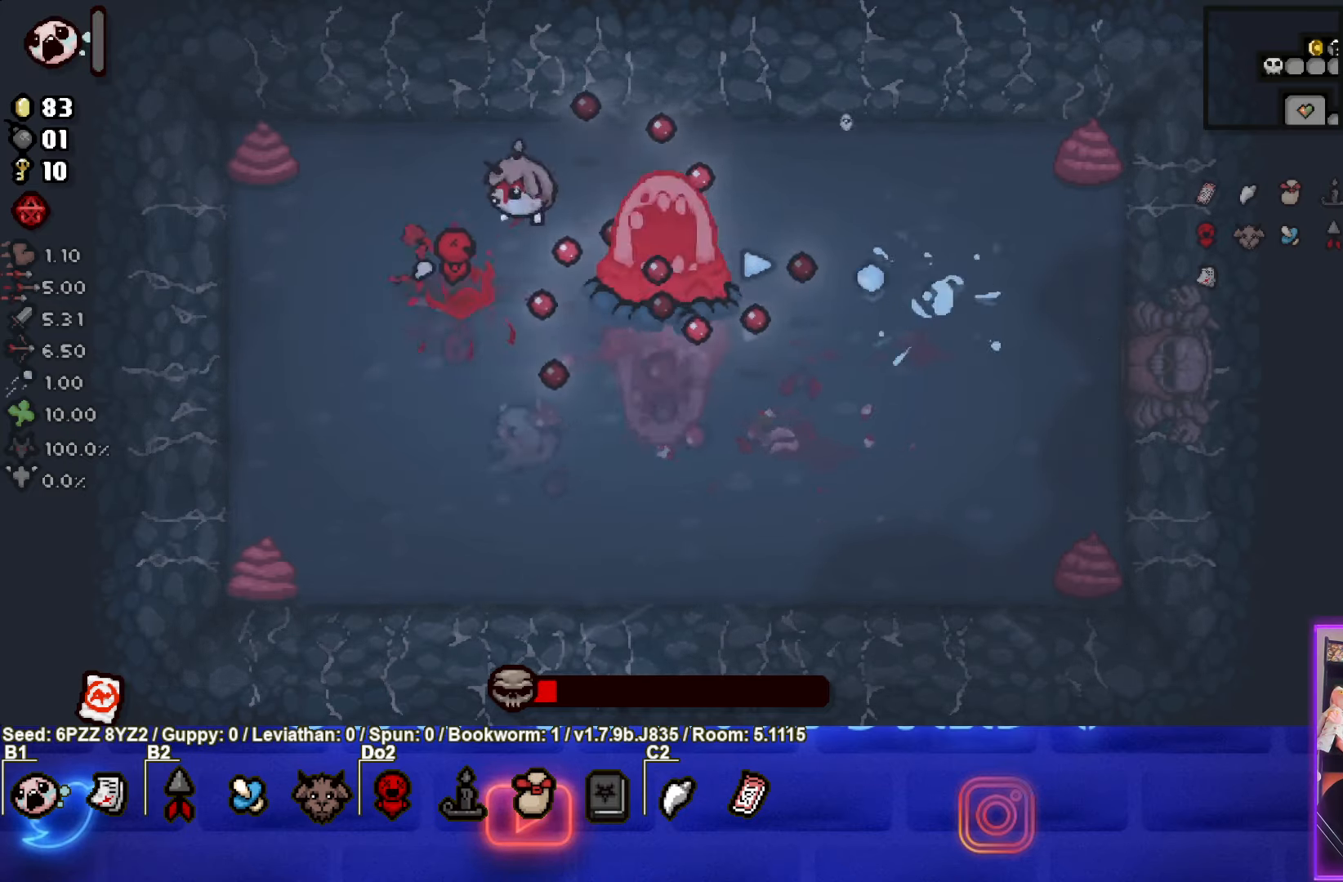
{"buttons": [], "left_stick": "center"}
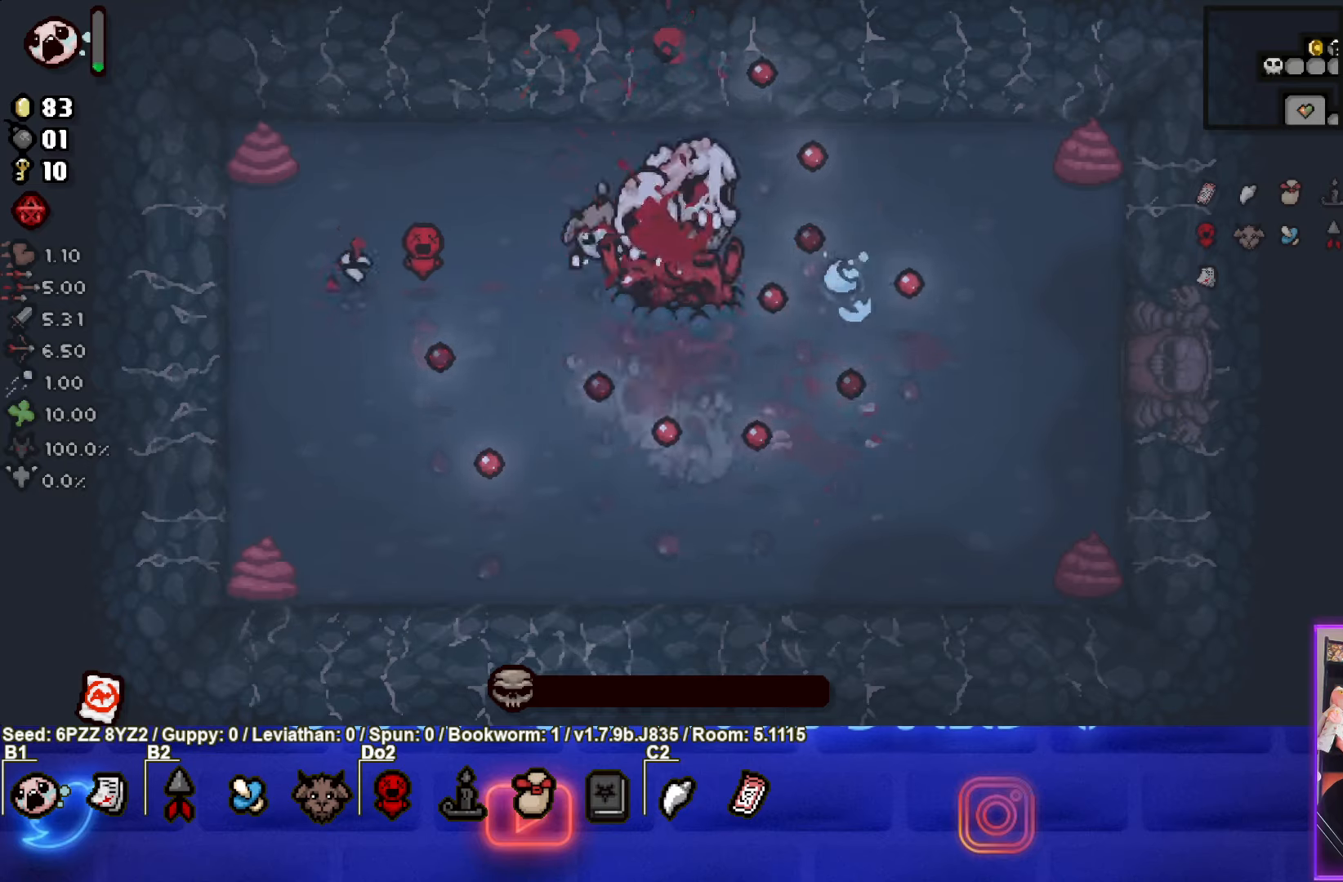
{"buttons": [], "left_stick": "down-right", "events": [[166, "CIRCLE", "down"], [400, "CIRCLE", "up"], [400, "left_stick", "down-right"]]}